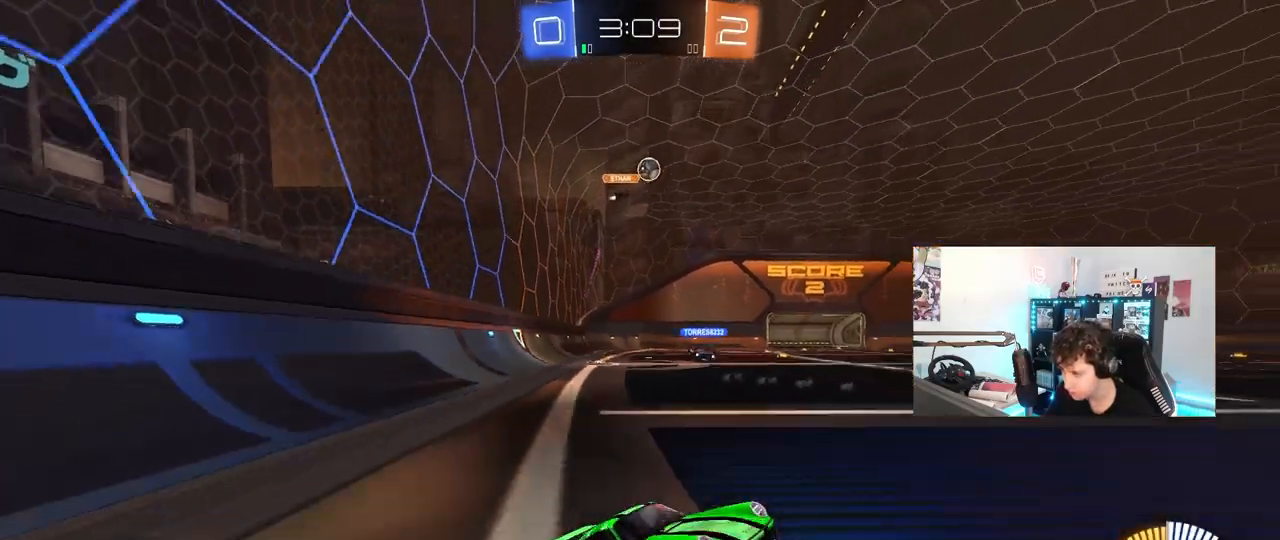
Gameplay with keyboard and mouse; each line is a JSON object with the keys and mouse buttons held at the frame after it. "events" lists presses ("down") and releases ("up") of "1", "2", "3", "4", "5", "a", "alt", "c", "caps_lock", "ctrl", "d", "e", "f", "g", "q", "r", "s", "shift", "space", "t", "tab", "v", "w", "x", "z", "mouse_left", "mouse_wheel" and "mouse_right" between this image and that frame as [ms after this image, input, new state], when the widget could be followed in between. "mouse_left", "mouse_wheel", "mouse_right" = the "left", "wheel", "right" buttons of the "mouse" list. No other keys are recorded. "wheel" means that the mouse wheel is clicked or scrolled. "mouse_move" is the direction in which the mouse moves at that frame (one of eight, or "still"), when it could be read.
{"keys": ["a", "w"], "mouse": [], "mouse_move": "still", "events": []}
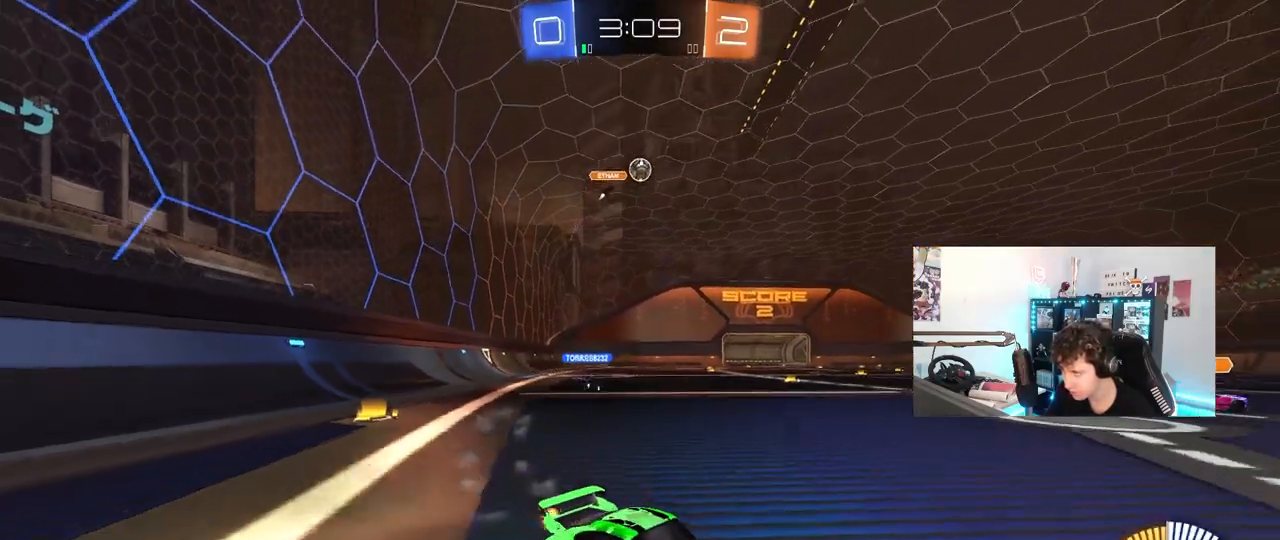
{"keys": ["a", "s"], "mouse": ["right"], "mouse_move": "down-left", "events": [[67, "a", "up"], [117, "w", "up"], [150, "a", "down"], [250, "s", "down"], [350, "mouse_right", "down"]]}
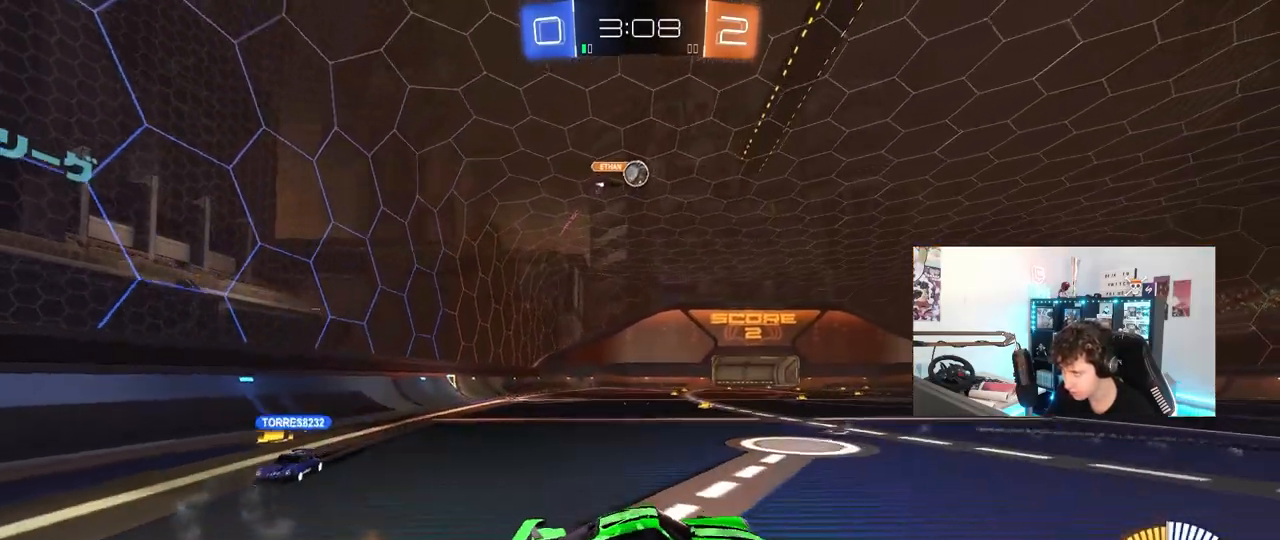
{"keys": ["w"], "mouse": ["left"], "mouse_move": "still", "events": [[83, "d", "down"], [83, "mouse_left", "down"], [133, "shift", "down"], [183, "a", "up"], [183, "mouse_right", "up"], [183, "s", "up"], [267, "shift", "up"], [317, "w", "down"], [400, "d", "up"], [450, "a", "down"], [500, "a", "up"]]}
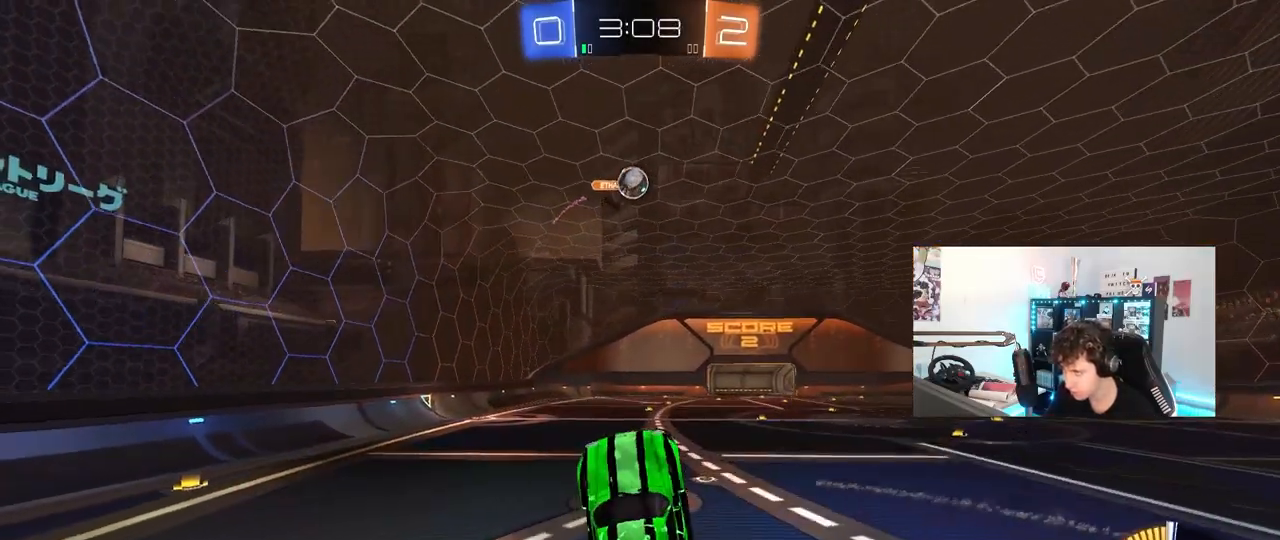
{"keys": ["d"], "mouse": ["left"], "mouse_move": "still", "events": [[100, "d", "down"], [100, "w", "up"], [183, "d", "up"], [233, "w", "down"], [283, "d", "down"], [383, "w", "up"], [417, "d", "up"], [467, "d", "down"]]}
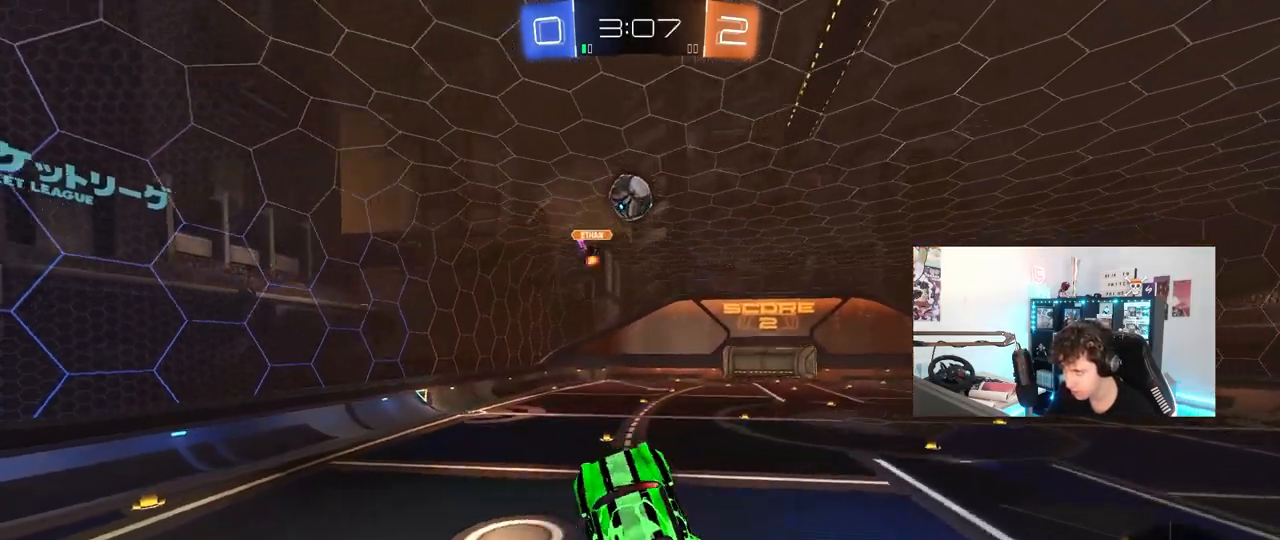
{"keys": ["a", "s"], "mouse": [], "mouse_move": "still", "events": [[17, "d", "up"], [67, "a", "down"], [117, "w", "down"], [167, "mouse_right", "down"], [167, "shift", "down"], [200, "s", "down"], [250, "w", "up"], [350, "d", "down"], [350, "mouse_left", "up"], [400, "mouse_right", "up"], [433, "d", "up"], [433, "shift", "up"]]}
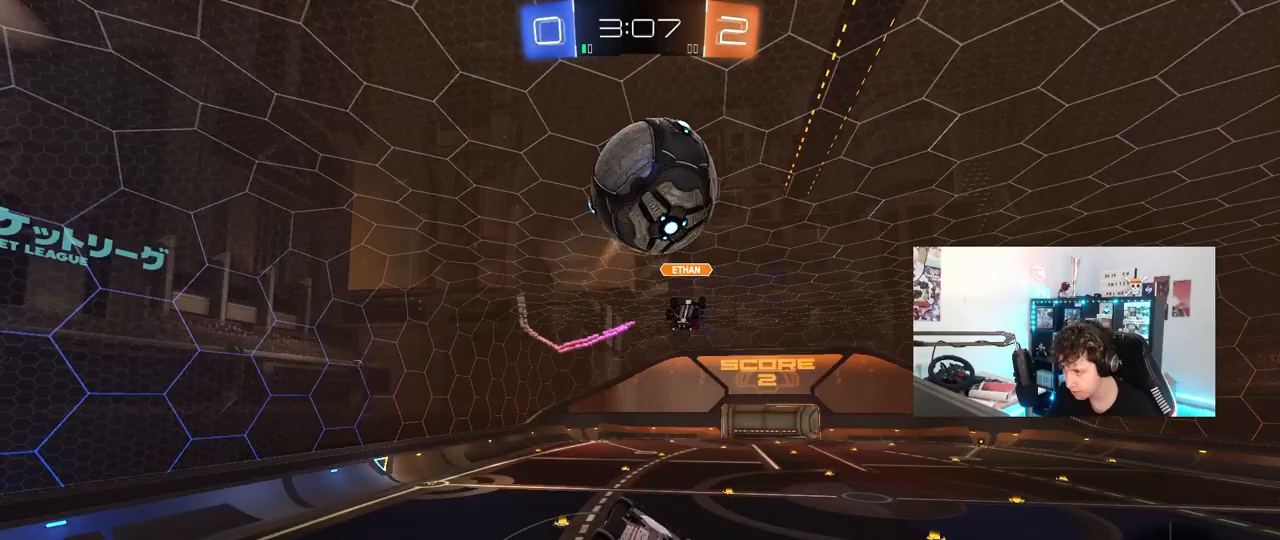
{"keys": ["d"], "mouse": [], "mouse_move": "still", "events": [[33, "a", "up"], [33, "s", "up"], [83, "a", "down"], [83, "shift", "down"], [133, "s", "down"], [367, "a", "up"], [367, "shift", "up"], [400, "d", "down"], [450, "s", "up"]]}
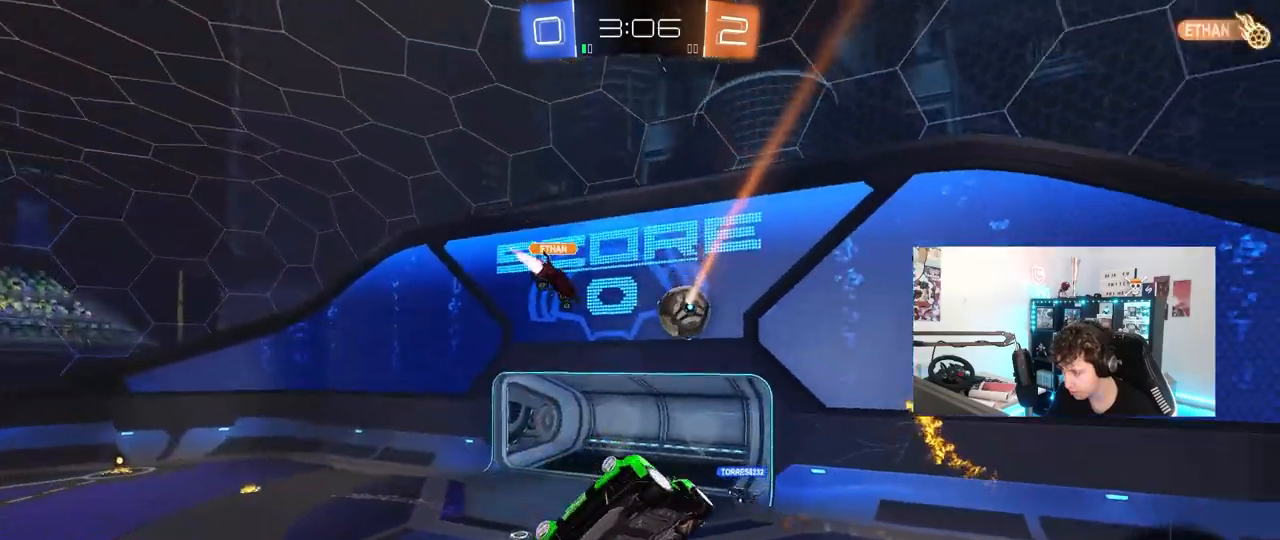
{"keys": [], "mouse": [], "mouse_move": "still", "events": [[50, "d", "up"]]}
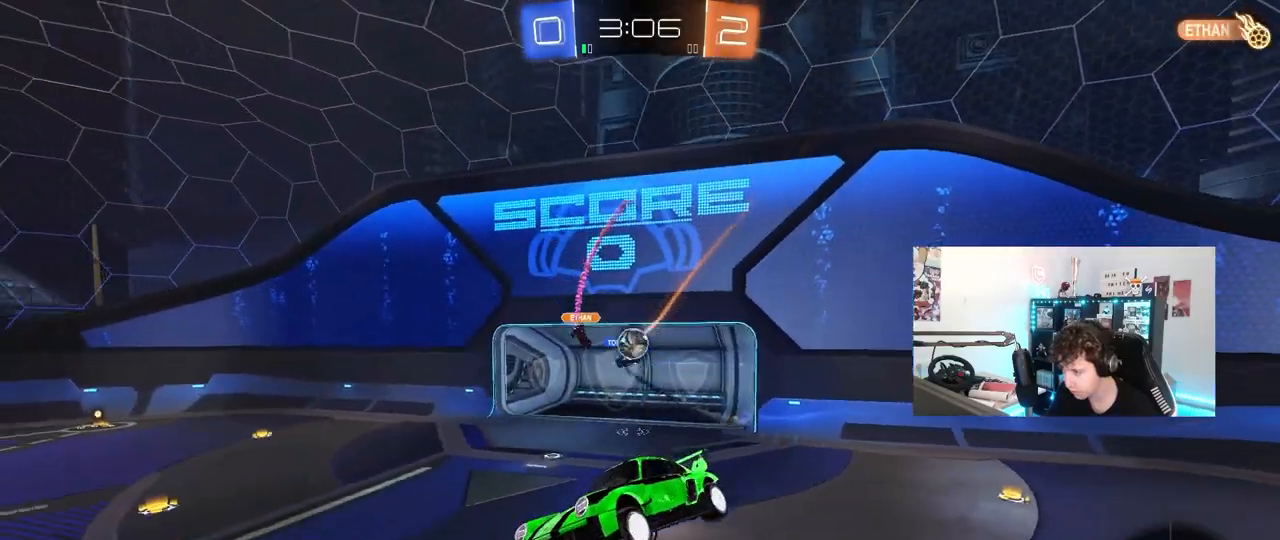
{"keys": [], "mouse": [], "mouse_move": "still", "events": [[167, "d", "down"], [400, "d", "up"]]}
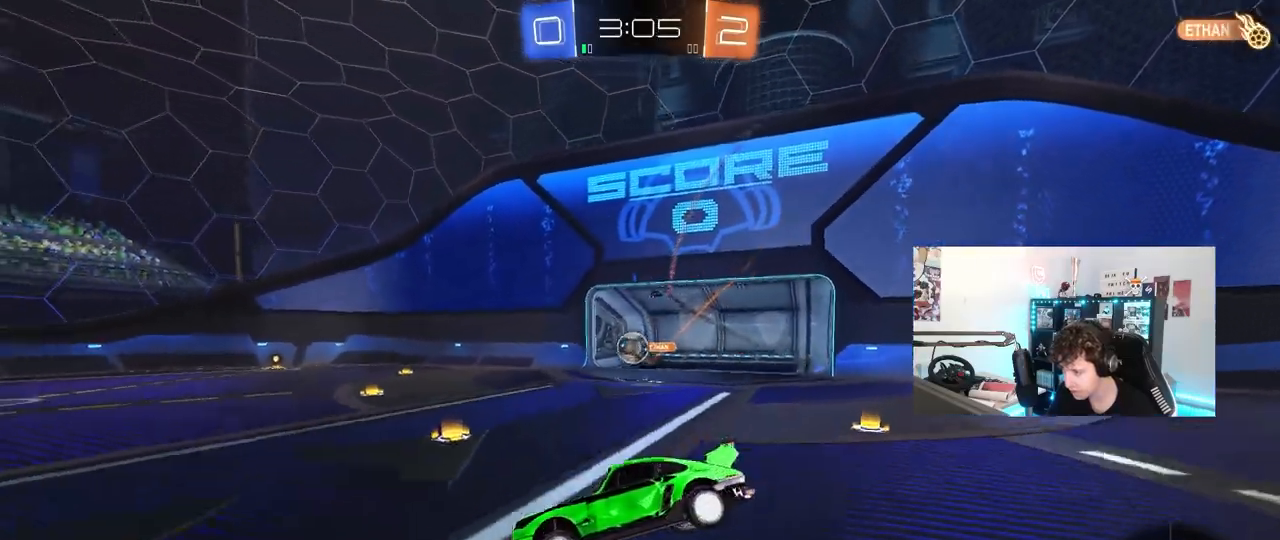
{"keys": ["d", "w"], "mouse": ["left"], "mouse_move": "still", "events": [[33, "w", "down"], [83, "d", "down"], [83, "mouse_left", "down"]]}
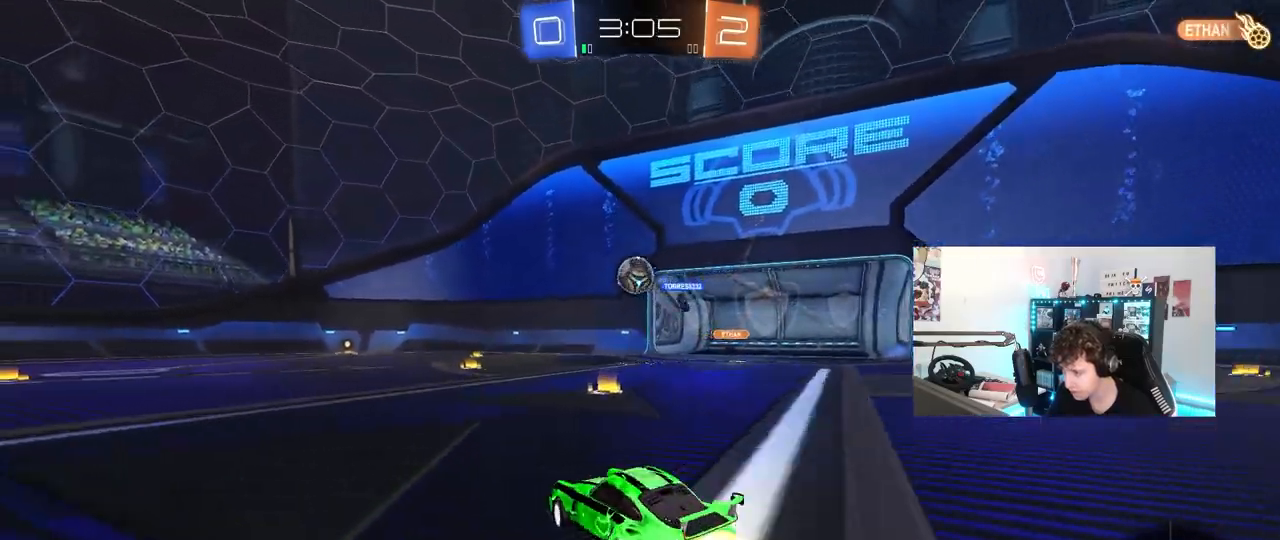
{"keys": ["a", "s", "shift"], "mouse": ["left"], "mouse_move": "still", "events": [[50, "d", "up"], [50, "w", "up"], [100, "mouse_right", "down"], [133, "d", "down"], [133, "s", "down"], [233, "a", "down"], [283, "d", "up"], [283, "shift", "down"], [383, "s", "up"], [400, "mouse_right", "up"], [467, "s", "down"]]}
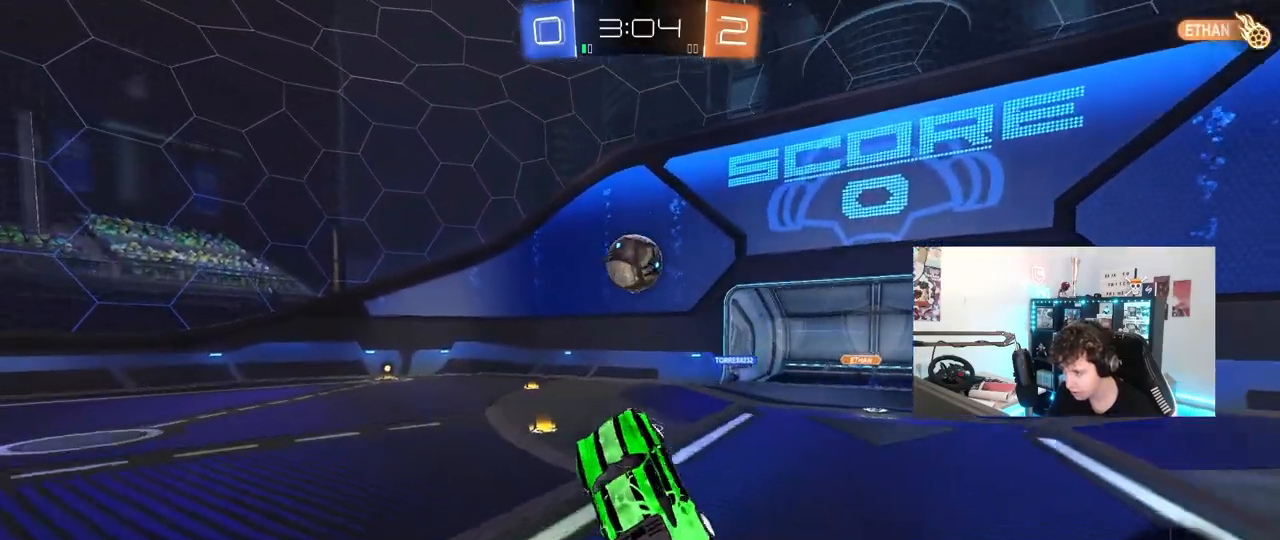
{"keys": [], "mouse": [], "events": [[17, "s", "up"], [67, "a", "up"], [67, "shift", "up"], [167, "a", "down"], [200, "d", "down"], [250, "a", "up"], [350, "d", "up"], [350, "mouse_left", "up"]]}
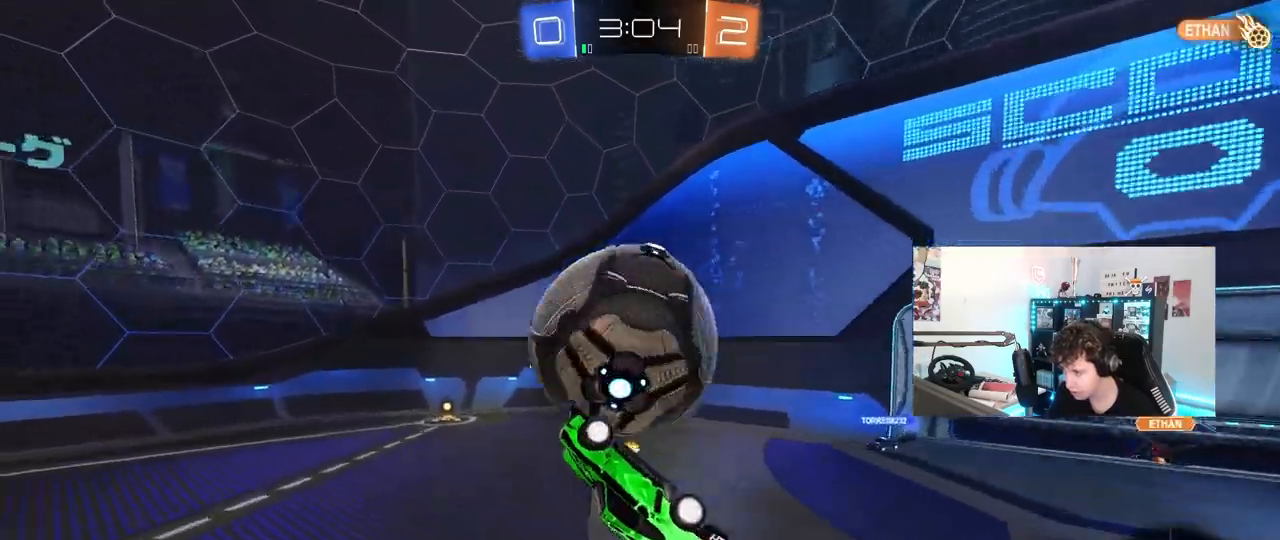
{"keys": ["a", "s", "shift", "space"], "mouse": [], "mouse_move": "still", "events": [[33, "shift", "down"], [33, "w", "down"], [83, "a", "down"], [217, "w", "up"], [367, "s", "down"], [450, "space", "down"]]}
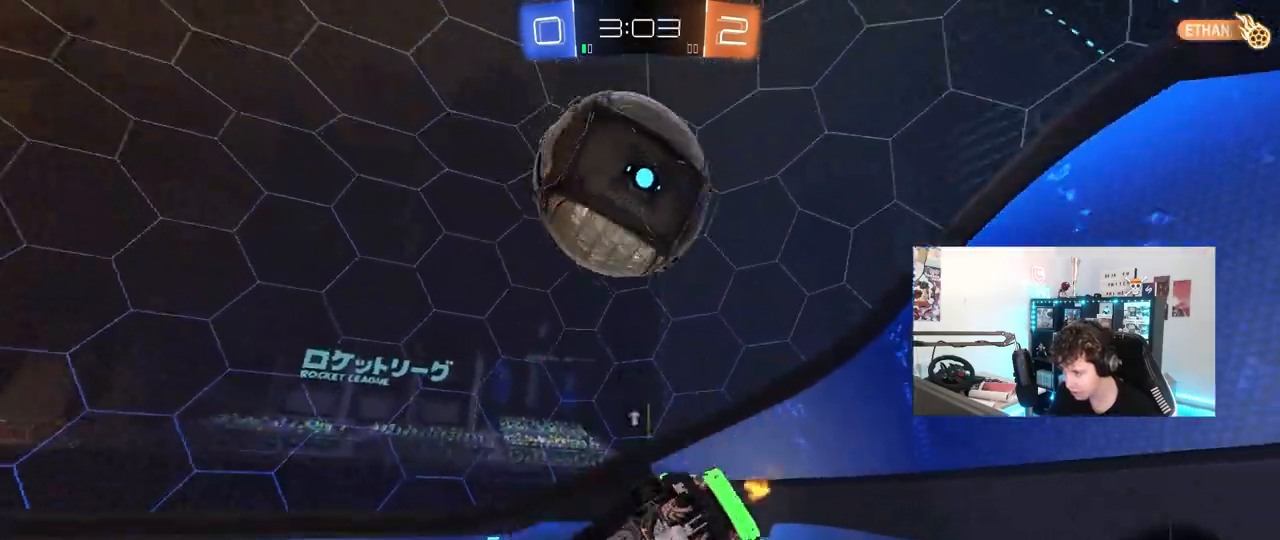
{"keys": ["w"], "mouse": [], "mouse_move": "still", "events": [[100, "a", "up"], [100, "d", "down"], [100, "shift", "up"], [133, "s", "up"], [133, "space", "up"], [183, "d", "up"], [283, "a", "down"], [283, "shift", "down"], [333, "a", "up"], [333, "shift", "up"], [467, "w", "down"]]}
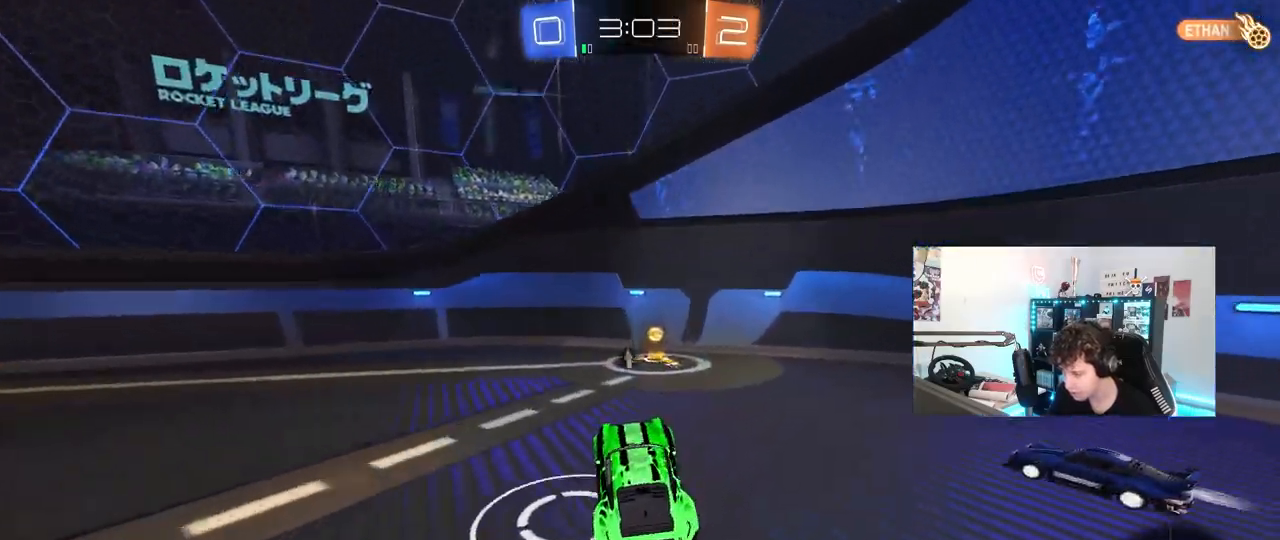
{"keys": ["d", "s"], "mouse": [], "mouse_move": "up", "events": [[17, "mouse_left", "down"], [300, "mouse_left", "up"], [300, "space", "down"], [300, "w", "up"], [350, "s", "down"], [483, "d", "down"], [483, "space", "up"]]}
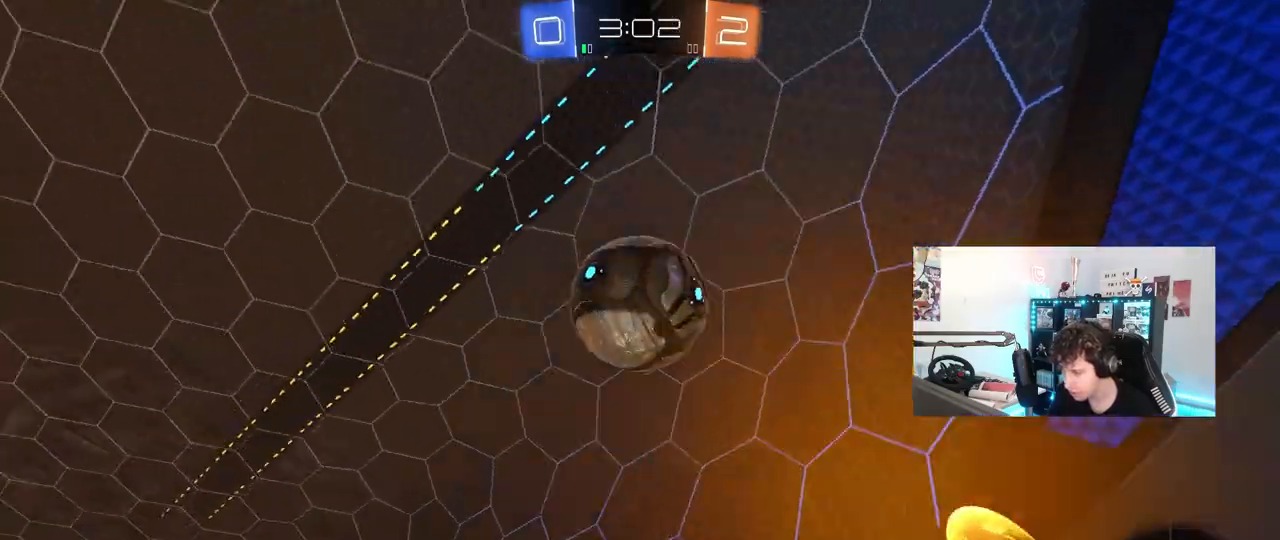
{"keys": ["d", "w"], "mouse": [], "mouse_move": "up", "events": [[83, "s", "up"], [167, "space", "down"], [217, "shift", "down"], [217, "w", "down"], [317, "space", "up"], [400, "shift", "up"]]}
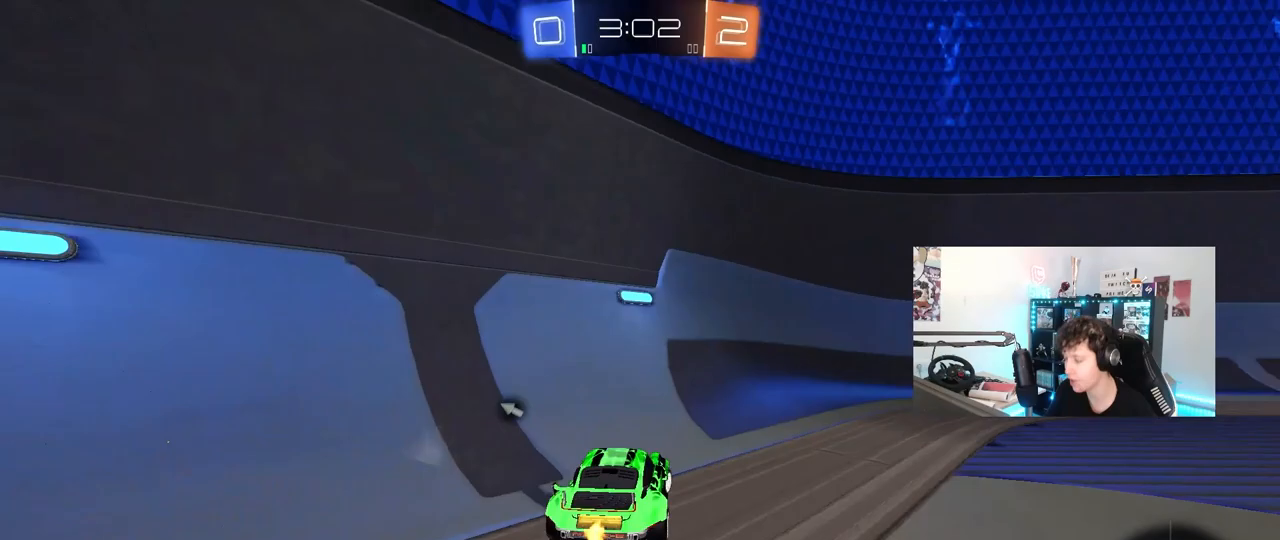
{"keys": ["d", "w"], "mouse": [], "mouse_move": "up", "events": [[100, "space", "down"], [183, "d", "up"], [183, "space", "up"], [383, "d", "down"]]}
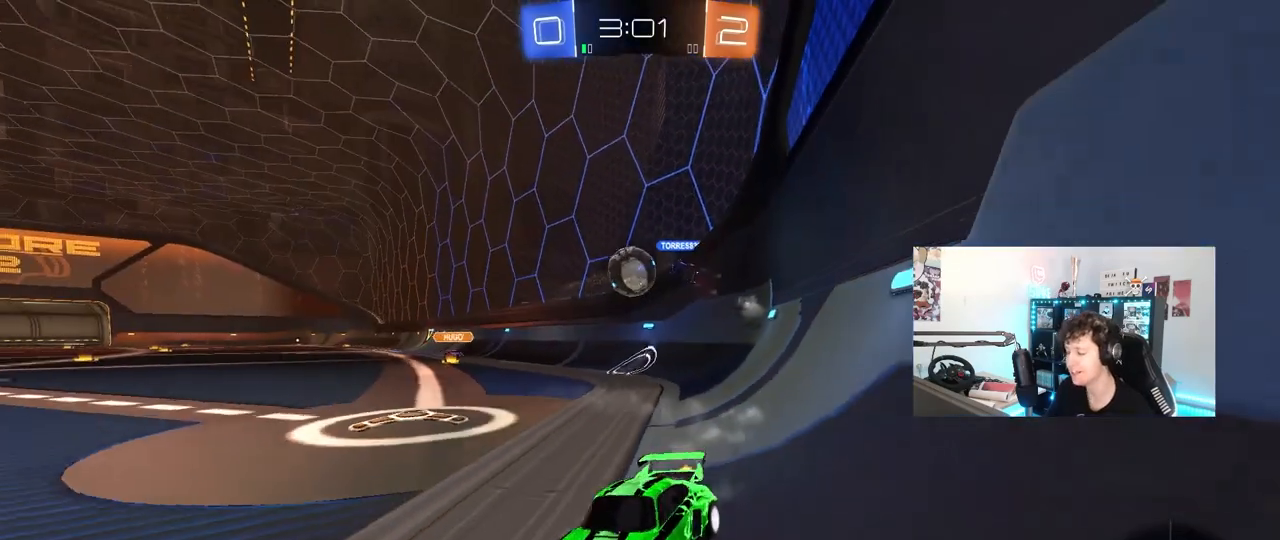
{"keys": ["w"], "mouse": [], "mouse_move": "still", "events": [[67, "d", "up"], [200, "d", "down"], [450, "d", "up"]]}
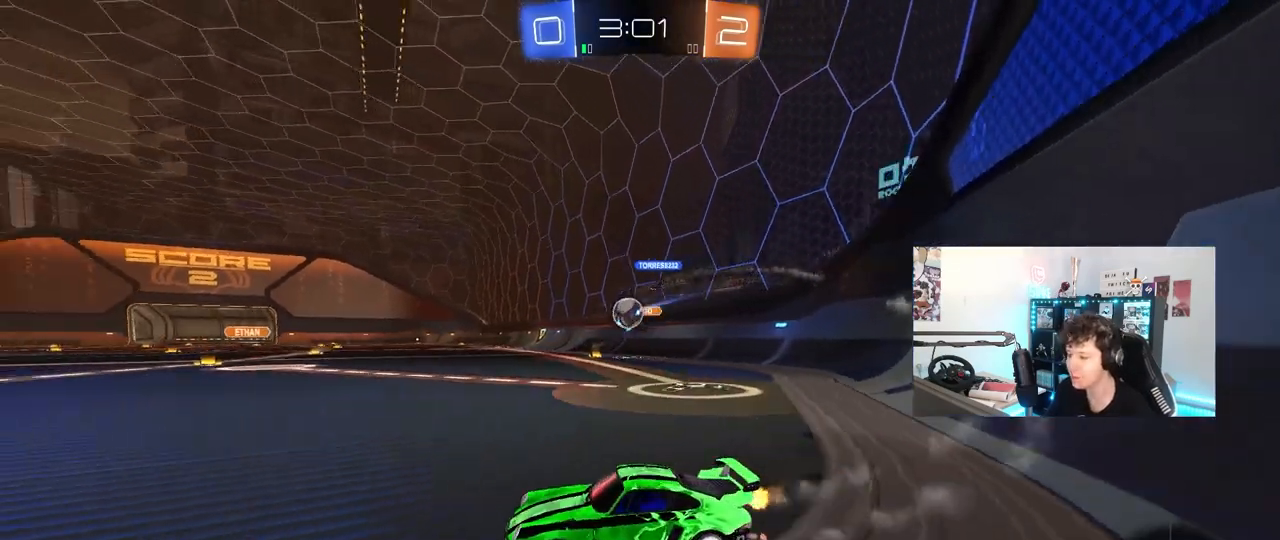
{"keys": ["d", "w"], "mouse": [], "mouse_move": "still", "events": [[83, "d", "down"], [167, "d", "up"], [317, "a", "down"], [417, "a", "up"], [450, "d", "down"]]}
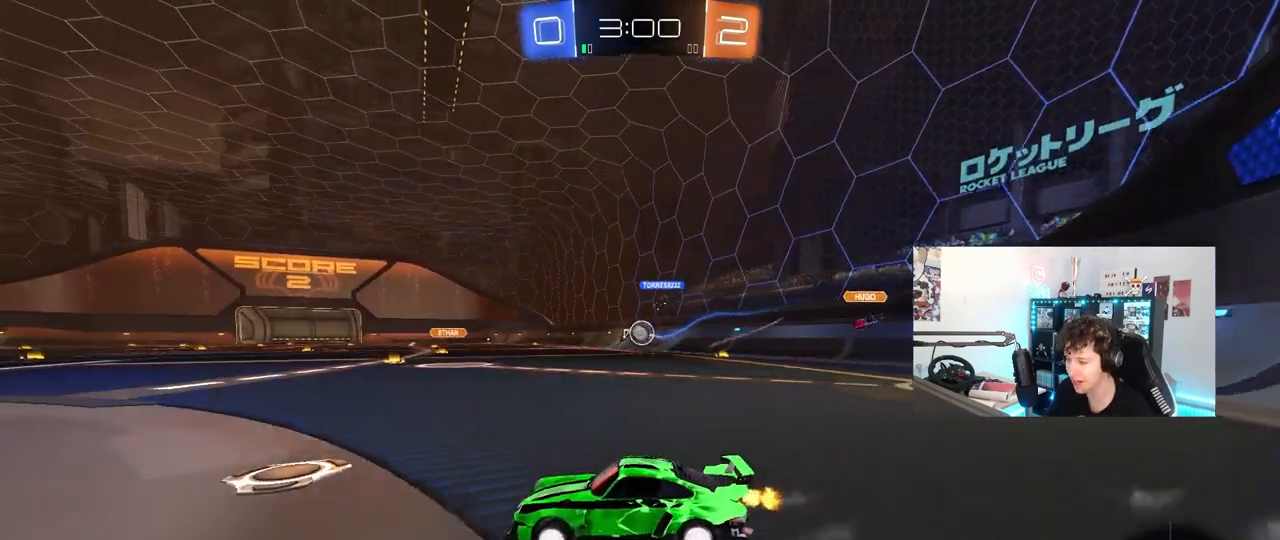
{"keys": ["d", "w"], "mouse": [], "mouse_move": "down", "events": []}
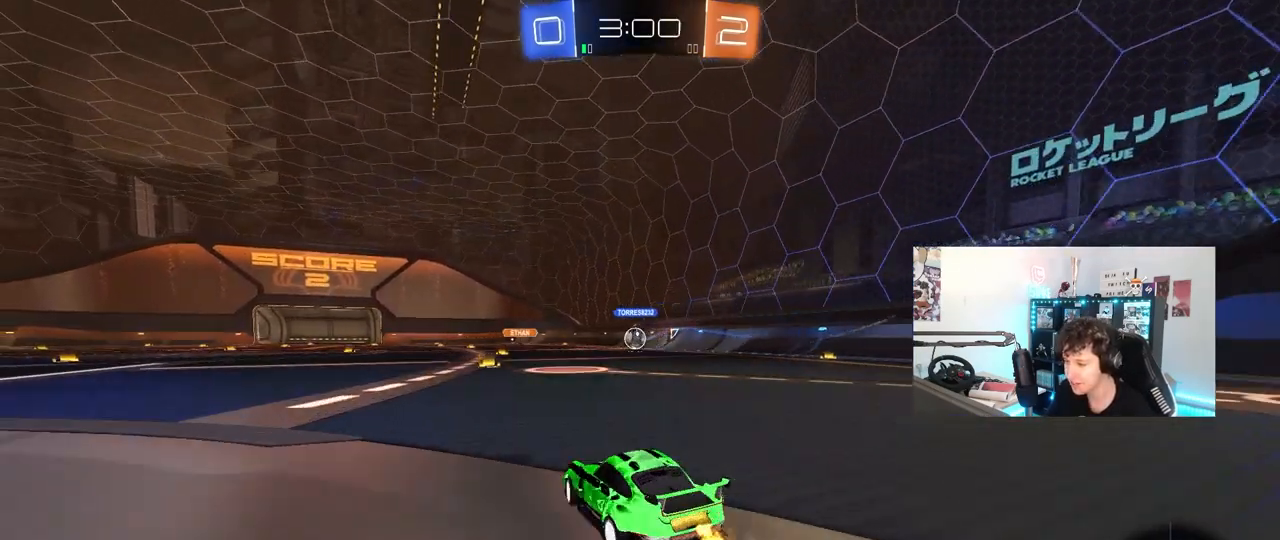
{"keys": ["w"], "mouse": [], "mouse_move": "still", "events": [[67, "d", "up"], [67, "mouse_right", "down"], [167, "mouse_right", "up"], [200, "mouse_right", "down"], [400, "mouse_right", "up"]]}
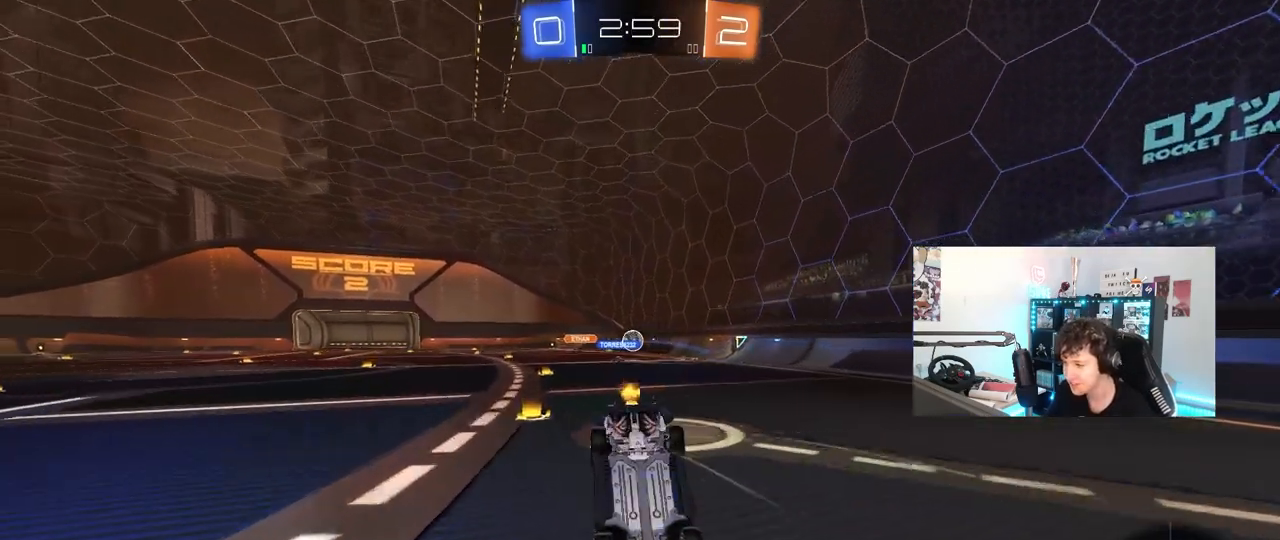
{"keys": [], "mouse": [], "mouse_move": "right", "events": [[183, "w", "up"]]}
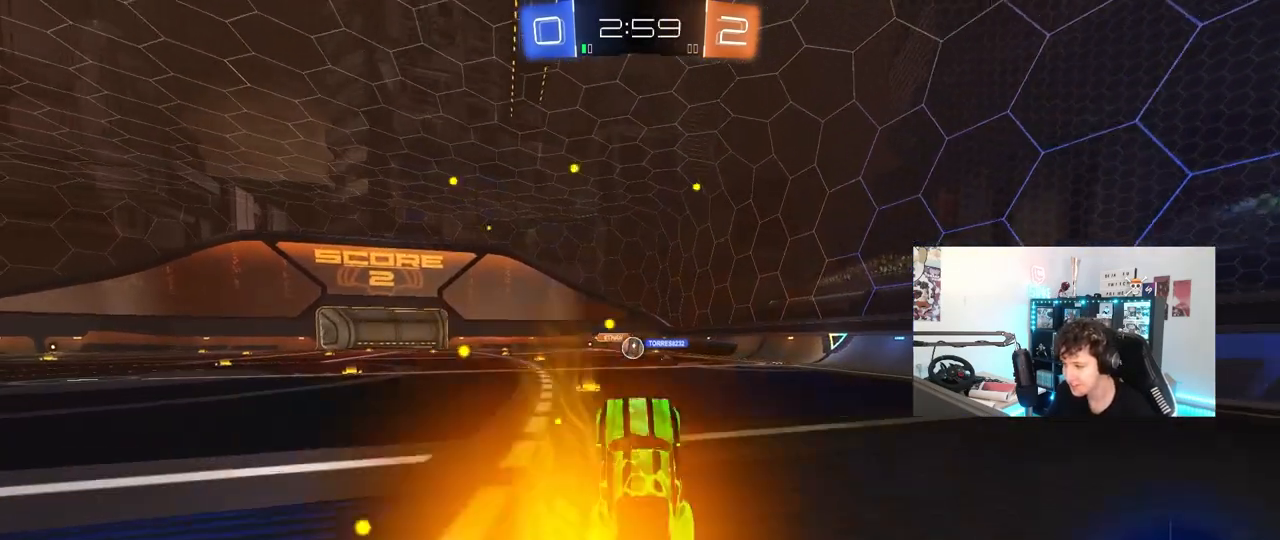
{"keys": ["a", "w"], "mouse": [], "mouse_move": "still", "events": [[150, "w", "down"], [283, "d", "down"], [333, "d", "up"], [383, "a", "down"]]}
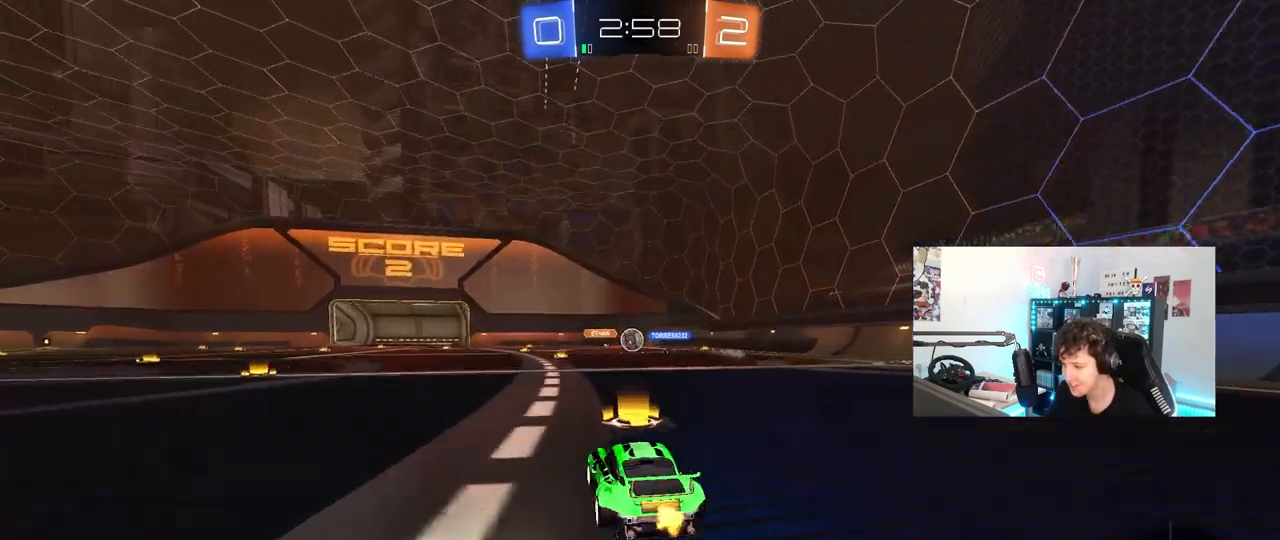
{"keys": ["w"], "mouse": ["left"], "mouse_move": "still", "events": [[150, "mouse_left", "down"], [383, "a", "up"]]}
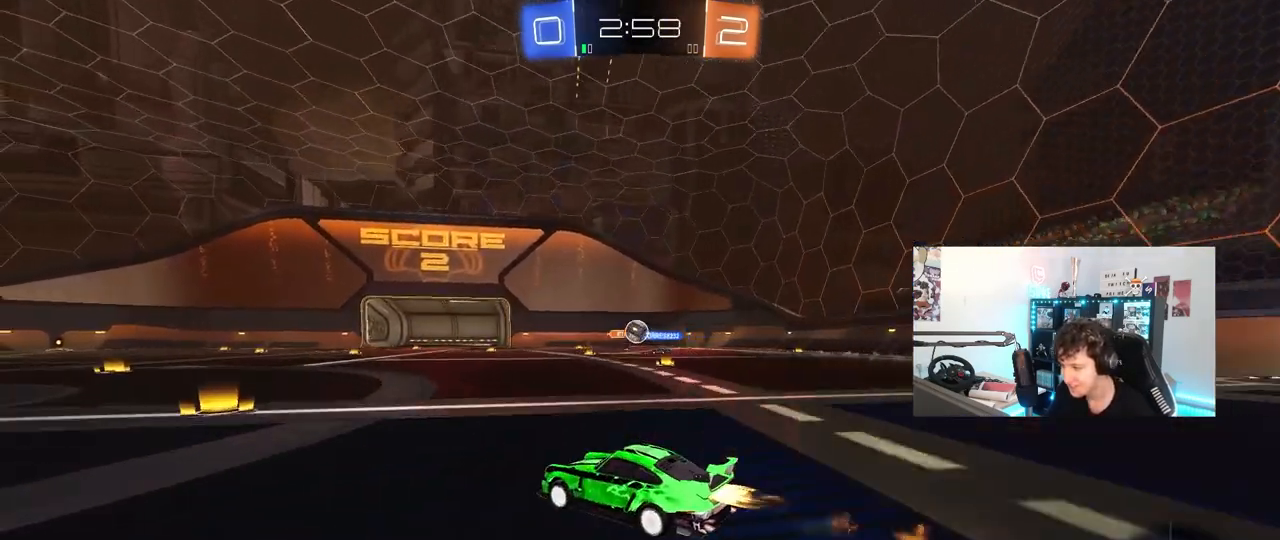
{"keys": ["w"], "mouse": ["left"], "mouse_move": "still", "events": [[83, "a", "down"], [167, "mouse_left", "up"], [267, "a", "up"], [500, "mouse_left", "down"]]}
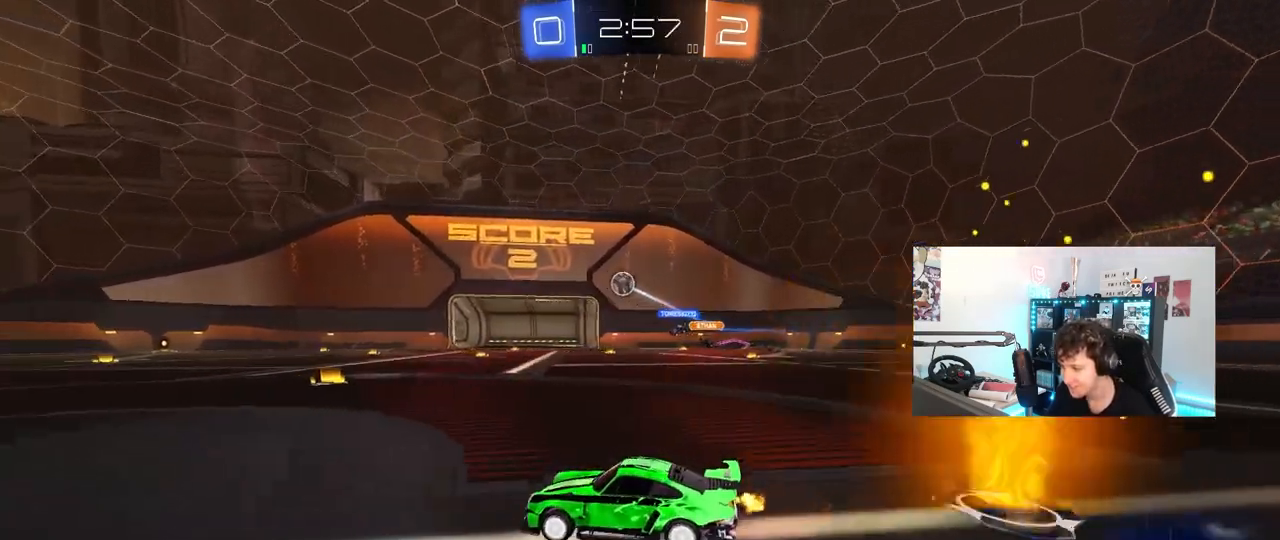
{"keys": ["w"], "mouse": [], "mouse_move": "still", "events": [[50, "a", "down"], [233, "a", "up"], [333, "mouse_left", "up"]]}
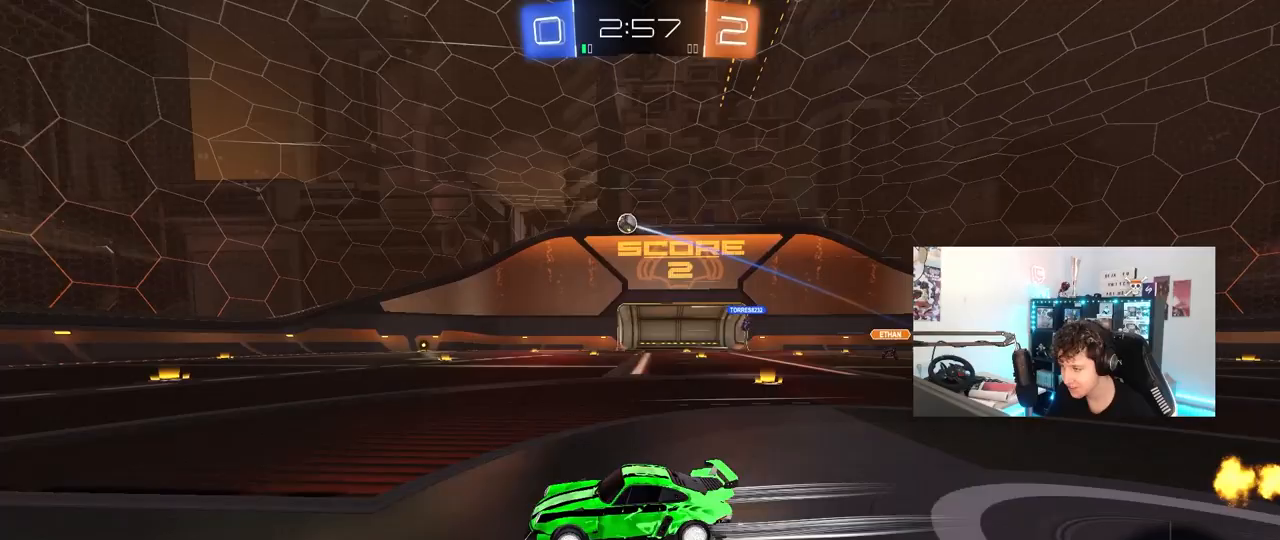
{"keys": ["w"], "mouse": ["left"], "mouse_move": "still", "events": [[200, "mouse_left", "down"], [250, "d", "down"], [350, "d", "up"]]}
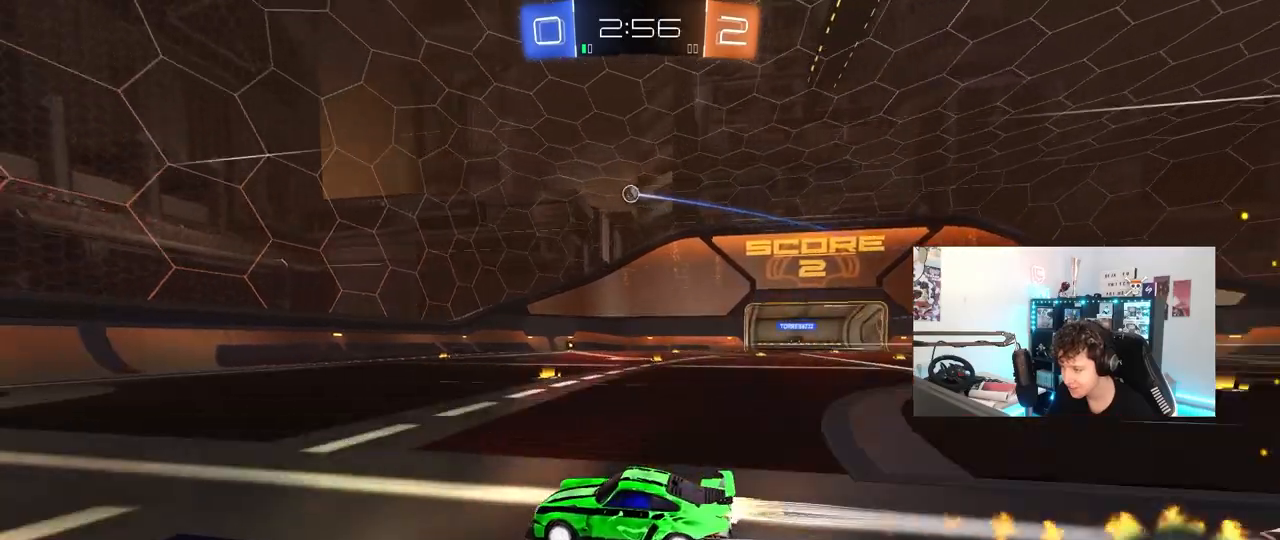
{"keys": ["d", "w"], "mouse": [], "mouse_move": "still", "events": [[33, "mouse_left", "up"], [133, "a", "down"], [217, "a", "up"], [500, "d", "down"]]}
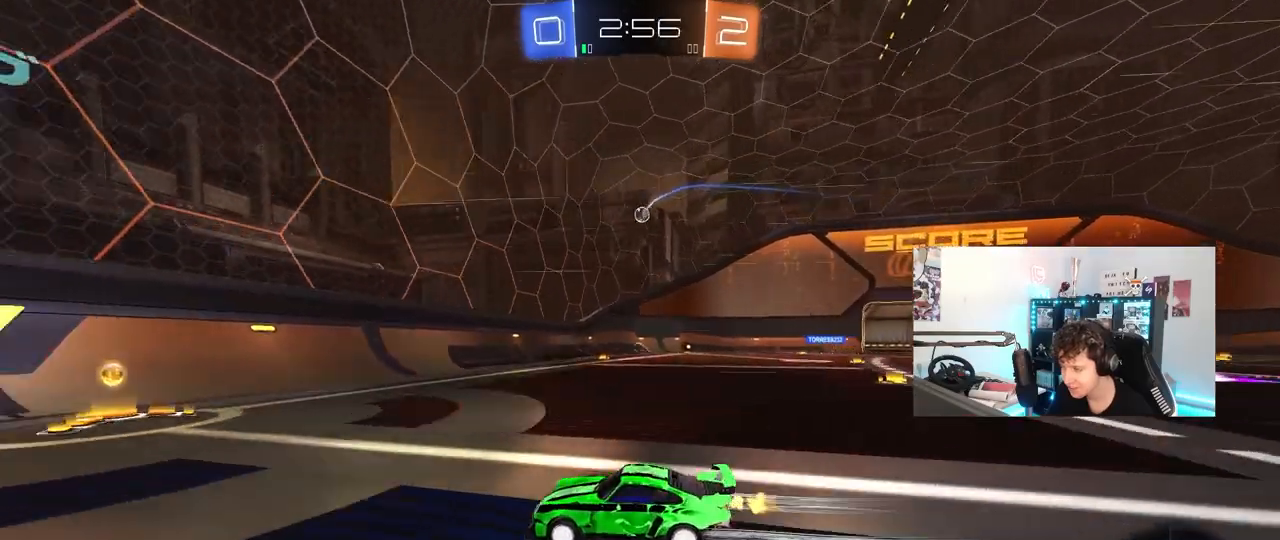
{"keys": ["d", "w"], "mouse": [], "mouse_move": "still", "events": [[50, "shift", "down"], [233, "shift", "up"]]}
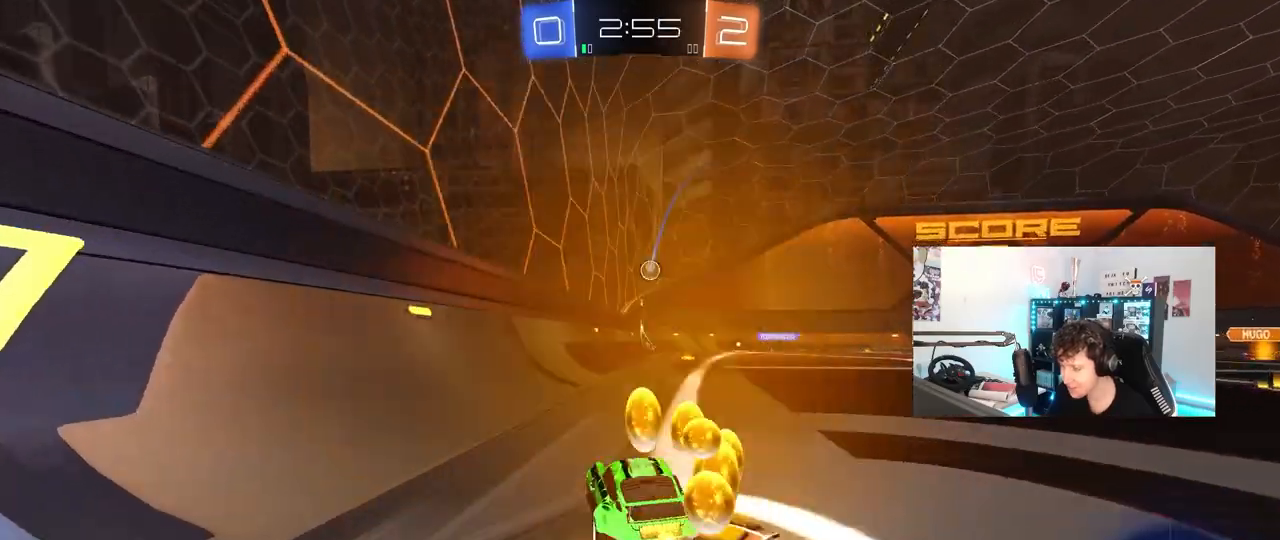
{"keys": ["d", "s"], "mouse": [], "mouse_move": "still", "events": [[17, "d", "up"], [17, "mouse_left", "down"], [200, "w", "up"], [250, "mouse_left", "up"], [350, "s", "down"], [400, "d", "down"], [433, "s", "up"], [483, "s", "down"]]}
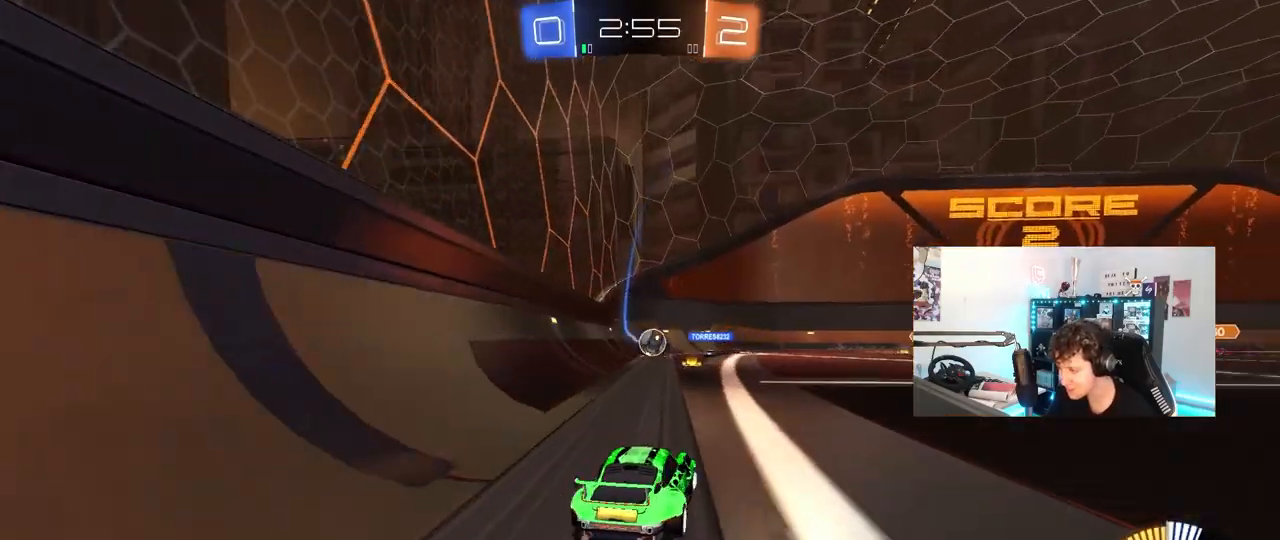
{"keys": ["d", "w"], "mouse": ["left"], "mouse_move": "still", "events": [[33, "s", "up"], [267, "a", "down"], [267, "d", "up"], [367, "w", "down"], [417, "a", "up"], [417, "mouse_left", "down"], [450, "d", "down"]]}
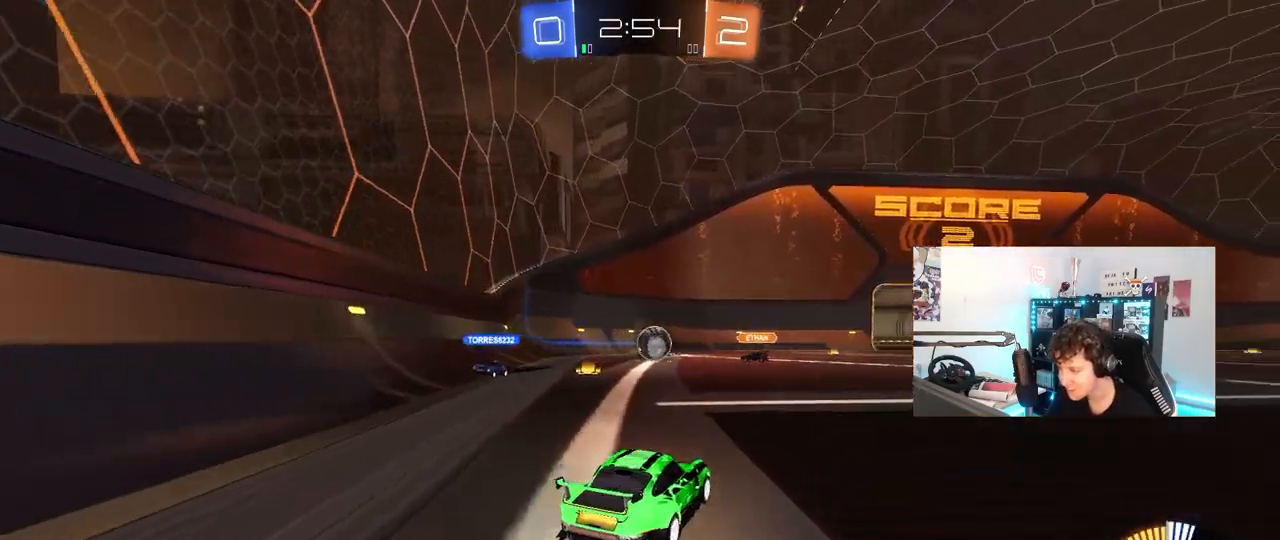
{"keys": ["a", "s"], "mouse": [], "mouse_move": "still", "events": [[100, "mouse_left", "up"], [200, "a", "down"], [200, "d", "up"], [200, "w", "up"], [383, "s", "down"]]}